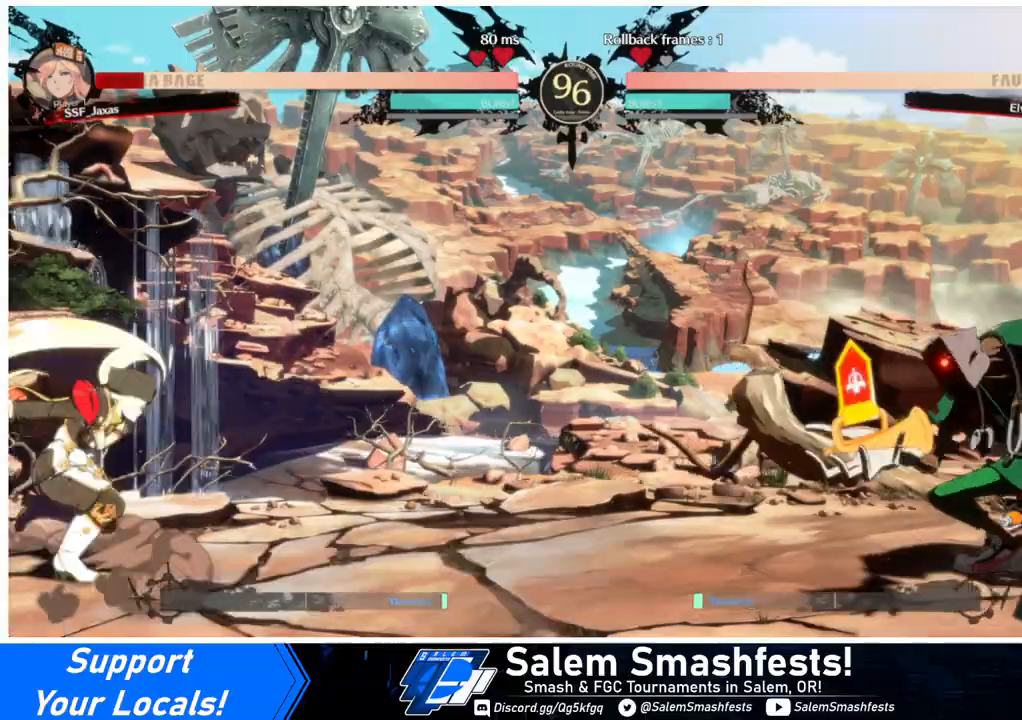
Gameplay with a controller (arcade stick); each line is a JSON object with the inputs held at the frame after it. "events" lists button and stick changes between this image and that frame as [ms after this image, input, new state], when the widget could be followed in between. Not read: L3 R3.
{"buttons": ["DPAD_RIGHT"], "events": [[133, "DPAD_RIGHT", "down"], [200, "DPAD_RIGHT", "up"], [267, "DPAD_RIGHT", "down"]]}
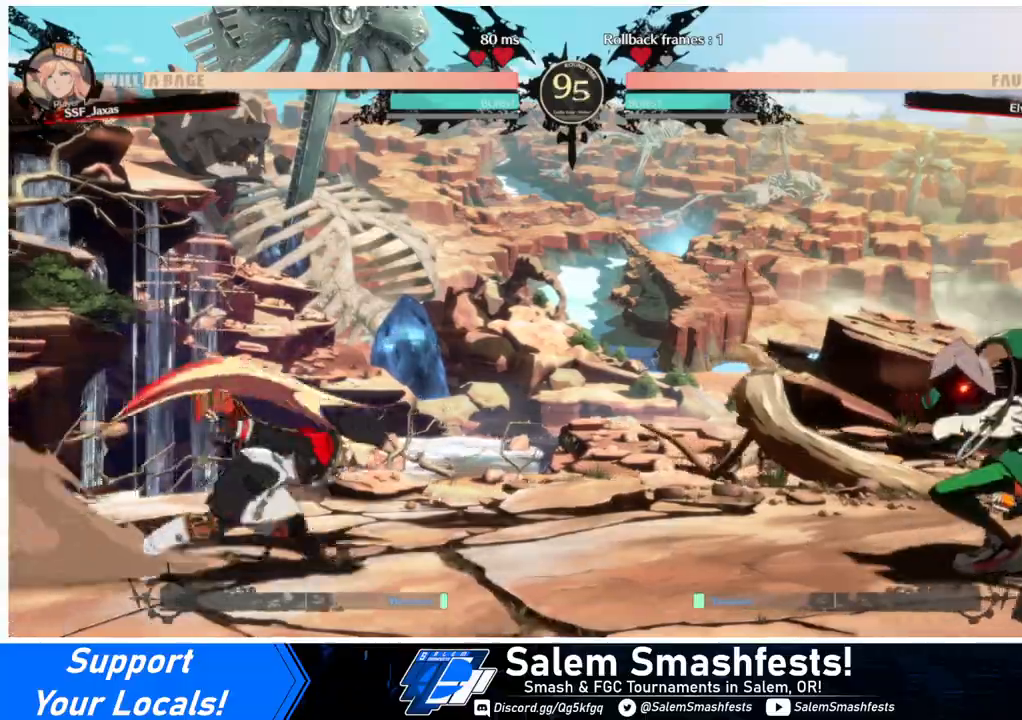
{"buttons": [], "events": [[67, "DPAD_UP", "down"], [200, "DPAD_RIGHT", "up"], [300, "DPAD_LEFT", "down"], [300, "DPAD_UP", "up"], [333, "DPAD_LEFT", "up"], [367, "DPAD_RIGHT", "down"], [400, "DPAD_RIGHT", "up"]]}
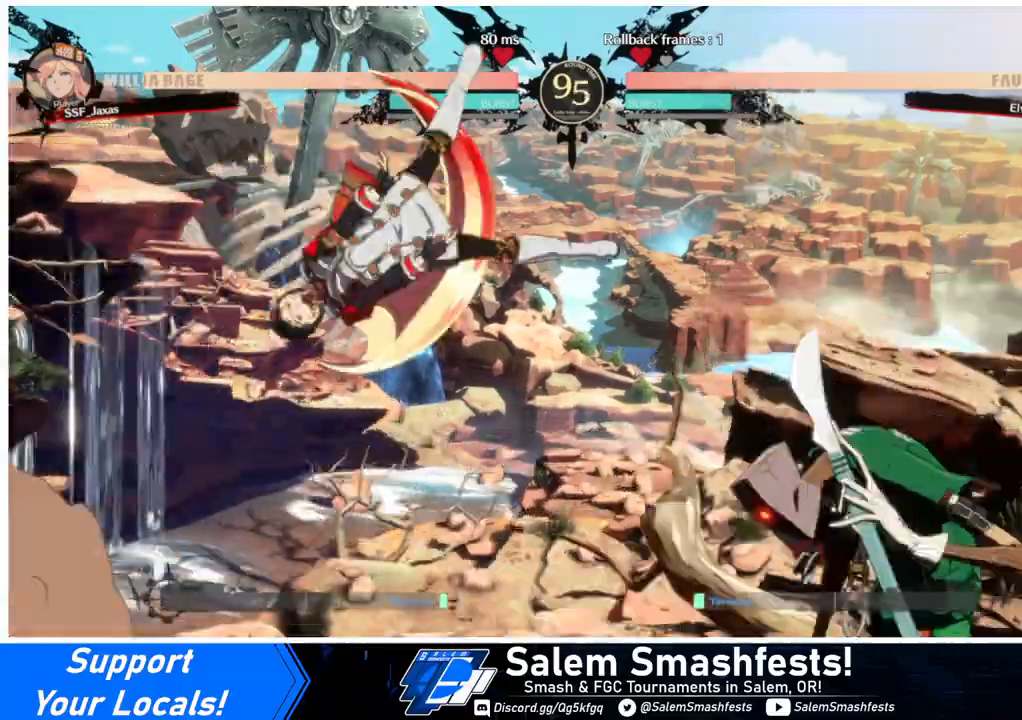
{"buttons": [], "events": [[133, "DPAD_RIGHT", "down"], [167, "DPAD_UP", "down"], [267, "DPAD_RIGHT", "up"], [267, "DPAD_UP", "up"], [267, "L1", "down"], [433, "L1", "up"]]}
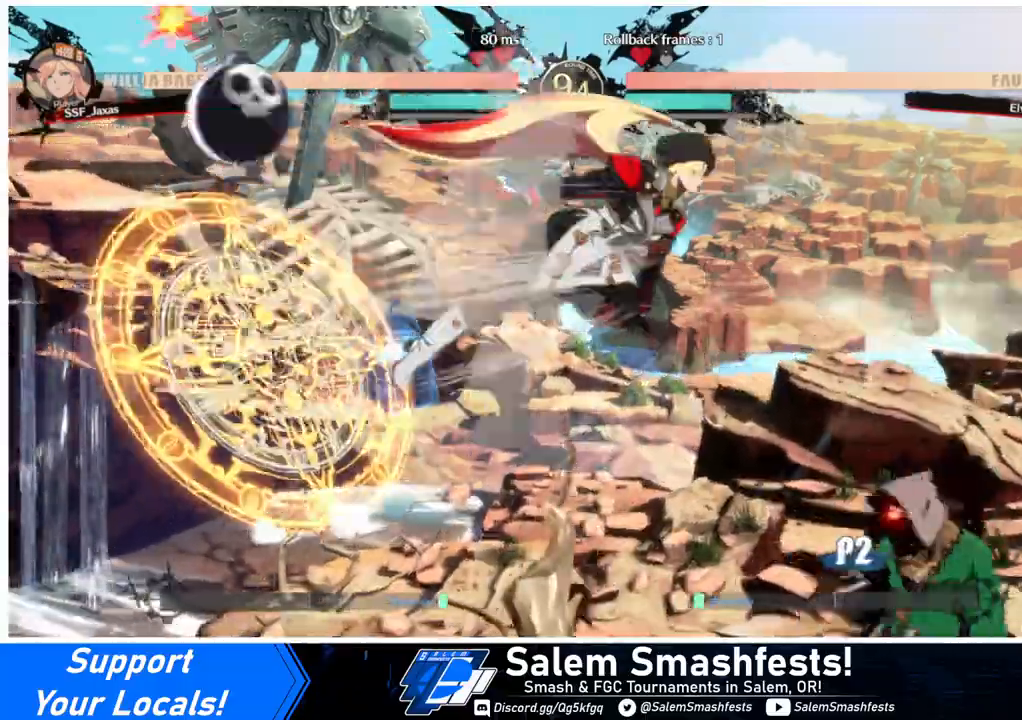
{"buttons": ["R1", "DPAD_RIGHT"], "events": [[167, "L1", "down"], [300, "L1", "up"], [367, "DPAD_RIGHT", "down"], [467, "R1", "down"]]}
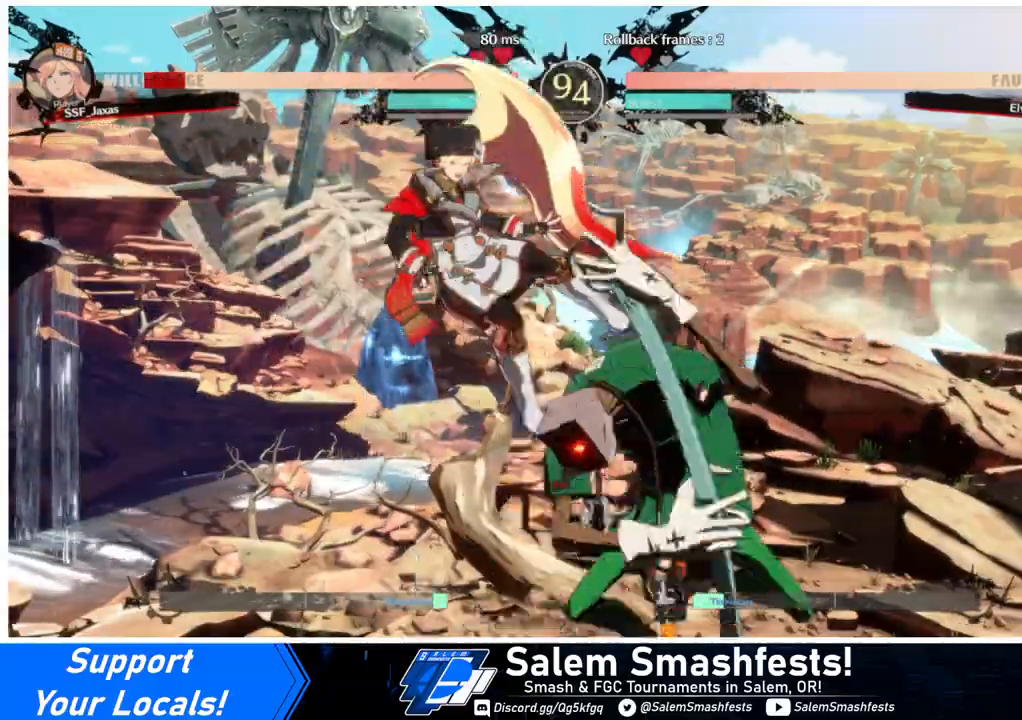
{"buttons": ["SQUARE", "TRIANGLE", "DPAD_LEFT"], "events": [[67, "R1", "up"], [133, "DPAD_LEFT", "down"], [133, "DPAD_RIGHT", "up"], [333, "SQUARE", "down"], [333, "TRIANGLE", "down"]]}
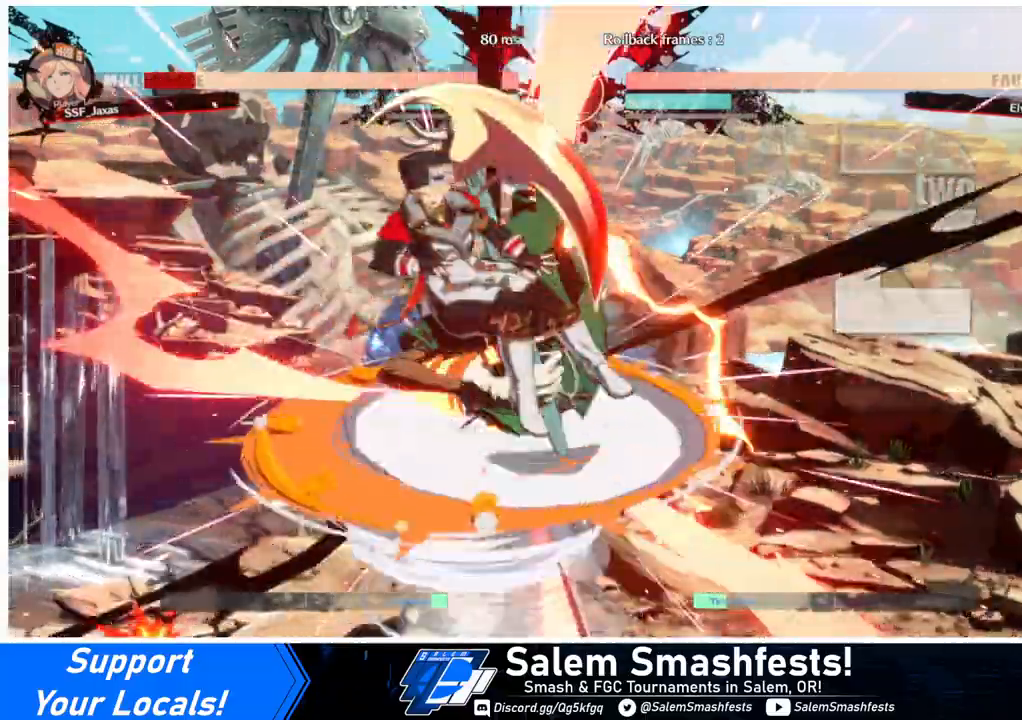
{"buttons": ["SQUARE", "TRIANGLE"], "events": [[467, "DPAD_LEFT", "up"]]}
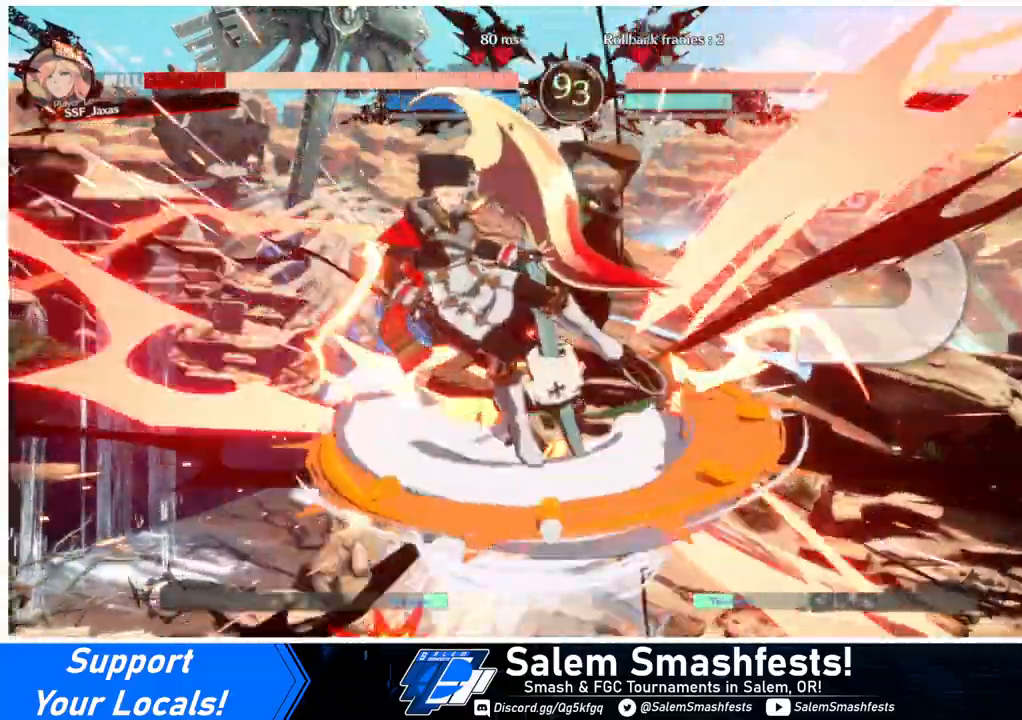
{"buttons": ["SQUARE", "TRIANGLE", "DPAD_LEFT"], "events": [[200, "DPAD_RIGHT", "down"], [467, "DPAD_RIGHT", "up"], [500, "DPAD_LEFT", "down"]]}
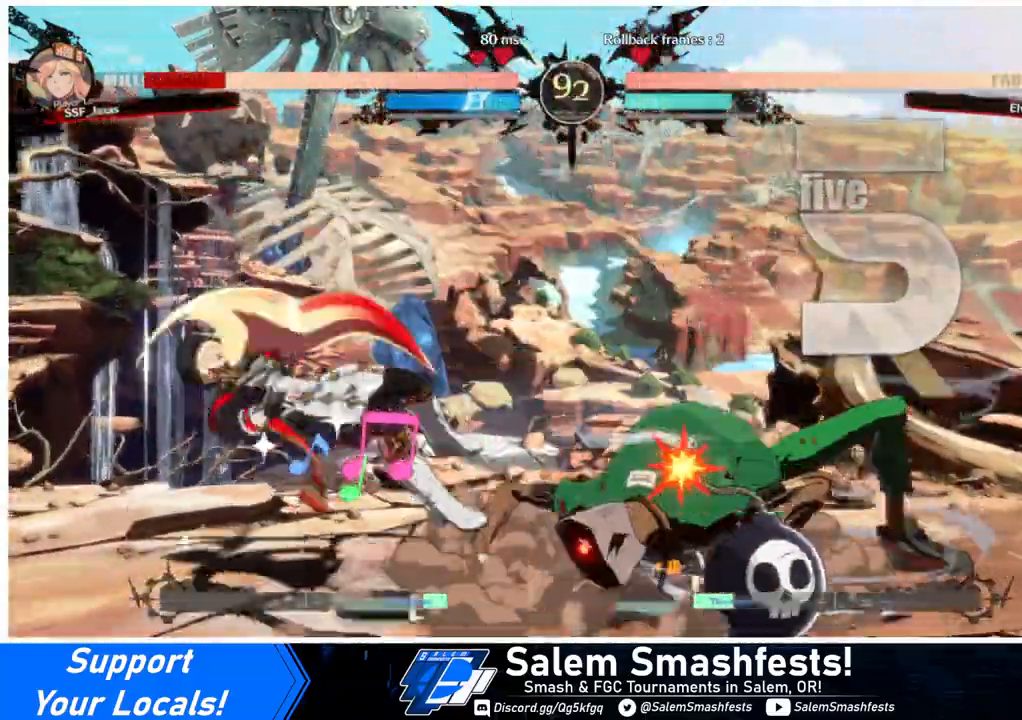
{"buttons": ["DPAD_LEFT"], "events": [[167, "DPAD_DOWN", "down"], [333, "SQUARE", "up"], [333, "TRIANGLE", "up"], [433, "DPAD_DOWN", "up"]]}
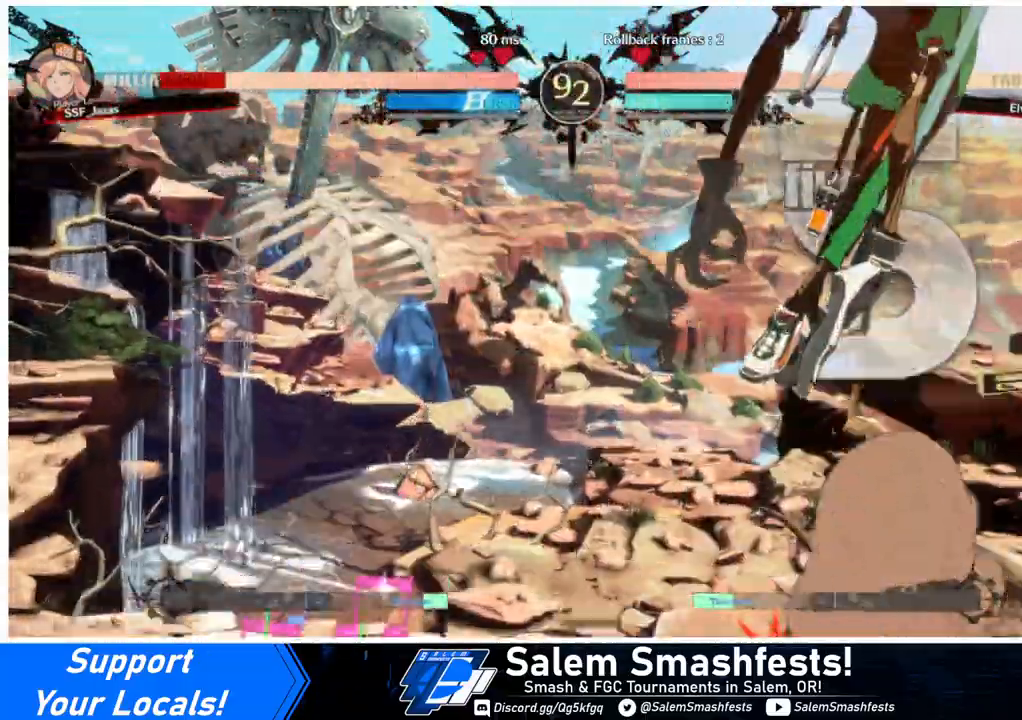
{"buttons": ["DPAD_LEFT"], "events": []}
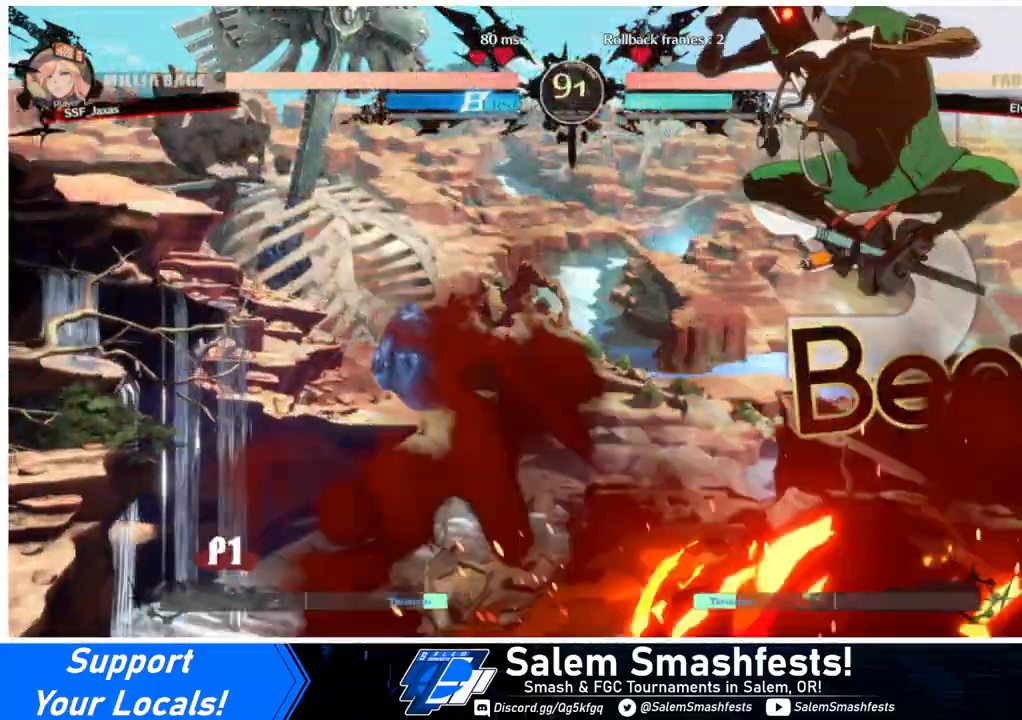
{"buttons": ["DPAD_LEFT"], "events": []}
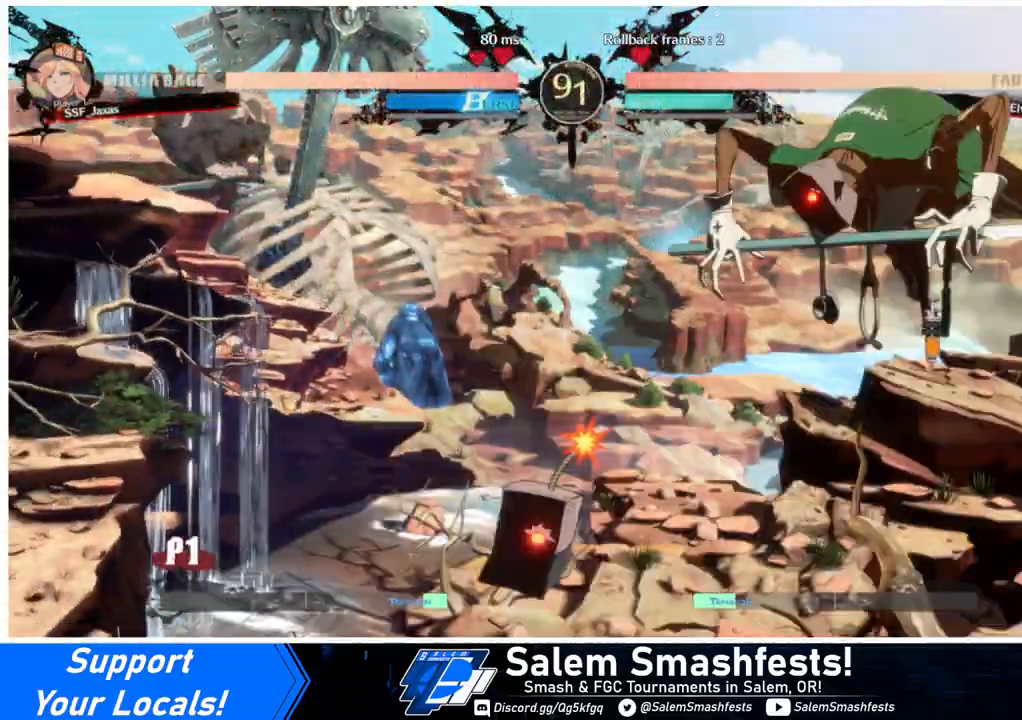
{"buttons": ["DPAD_RIGHT"], "events": [[500, "DPAD_LEFT", "up"], [500, "DPAD_RIGHT", "down"]]}
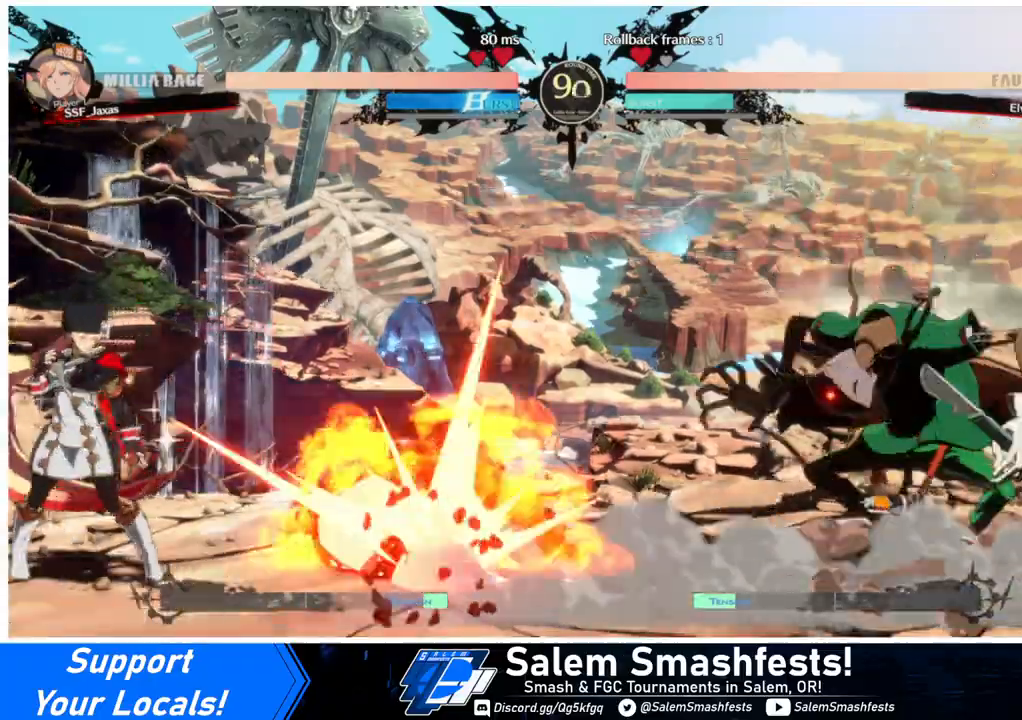
{"buttons": [], "events": [[100, "DPAD_RIGHT", "up"], [133, "DPAD_RIGHT", "down"], [433, "DPAD_RIGHT", "up"], [433, "TRIANGLE", "down"], [500, "TRIANGLE", "up"]]}
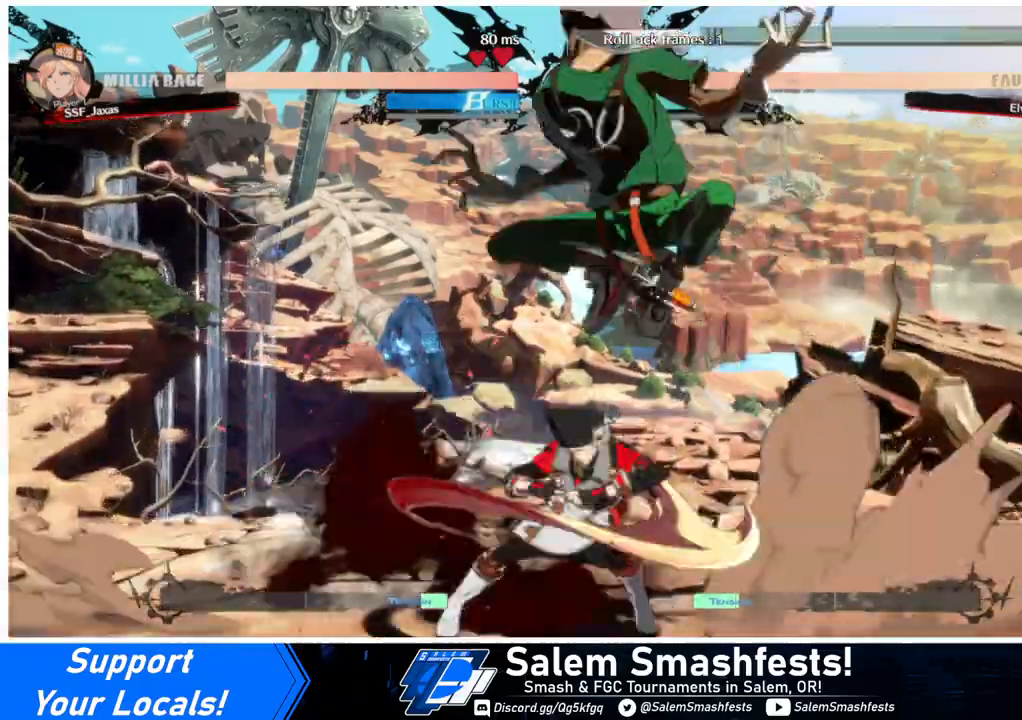
{"buttons": ["DPAD_LEFT"], "events": [[400, "DPAD_LEFT", "down"]]}
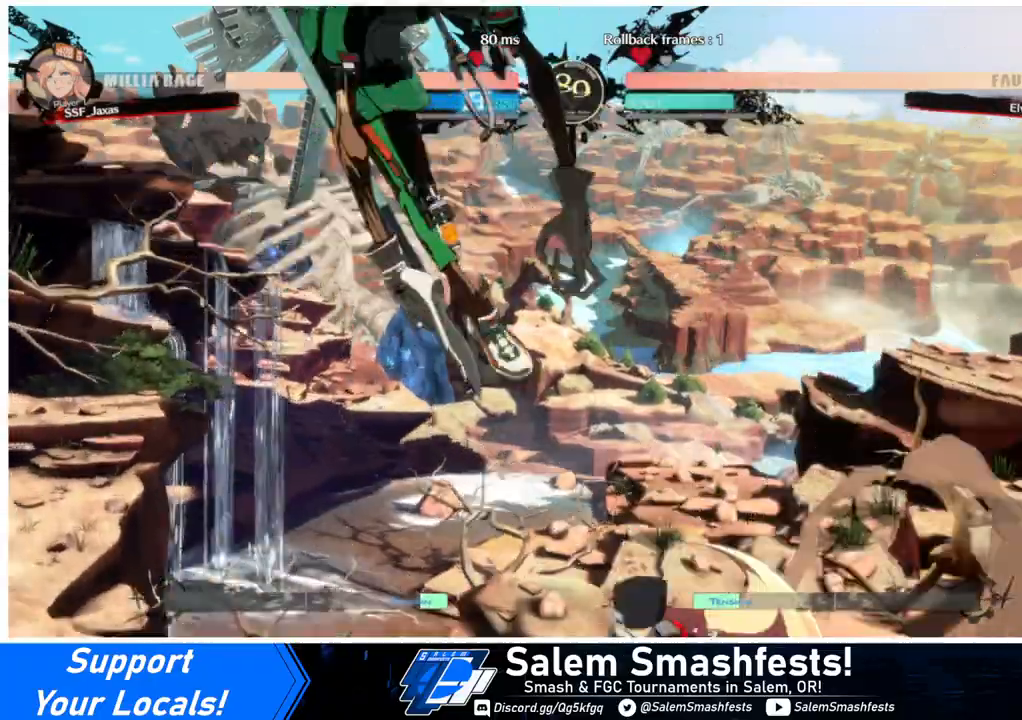
{"buttons": ["DPAD_RIGHT"], "events": [[100, "DPAD_LEFT", "up"], [133, "DPAD_RIGHT", "down"], [300, "DPAD_UP", "down"], [500, "DPAD_UP", "up"]]}
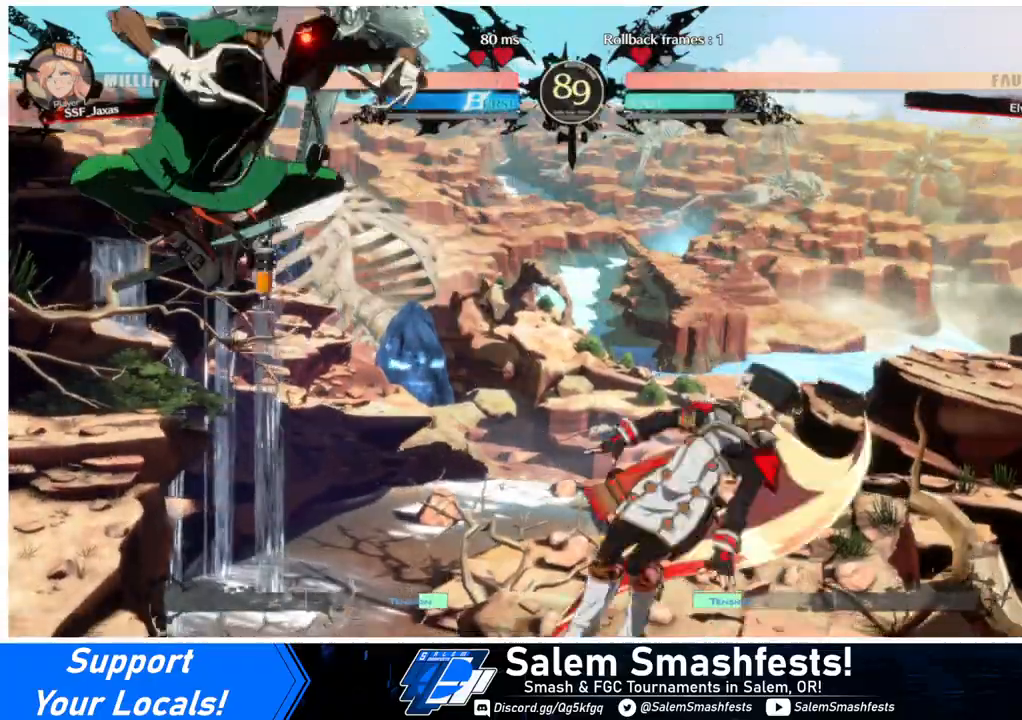
{"buttons": ["DPAD_RIGHT"], "events": []}
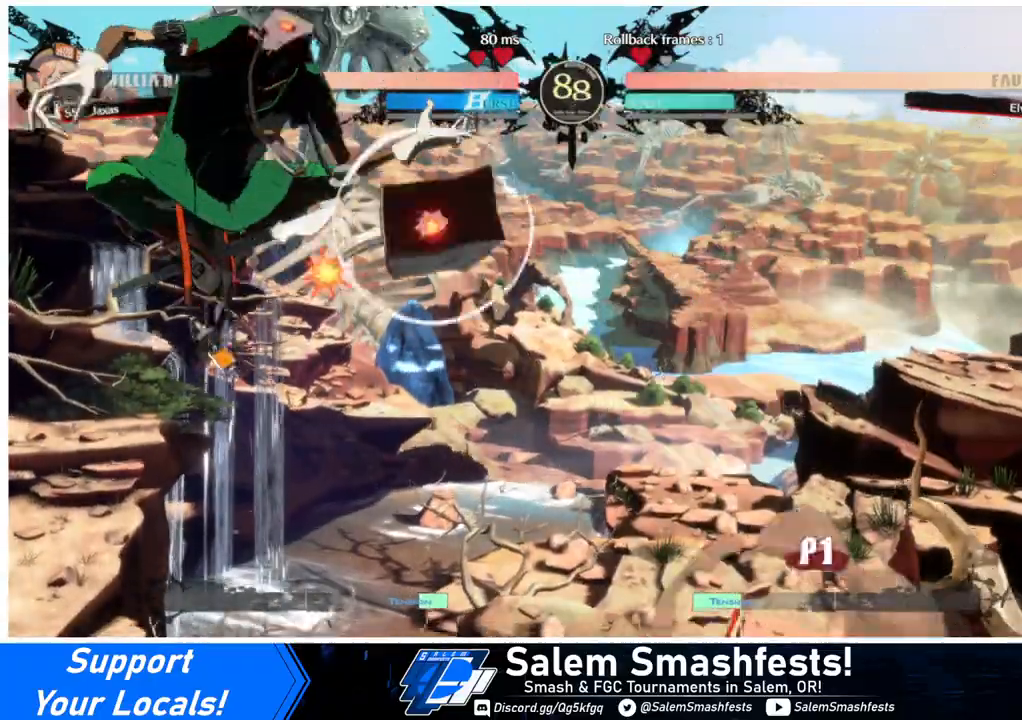
{"buttons": [], "events": [[167, "DPAD_UP", "down"], [367, "DPAD_UP", "up"], [500, "DPAD_RIGHT", "up"]]}
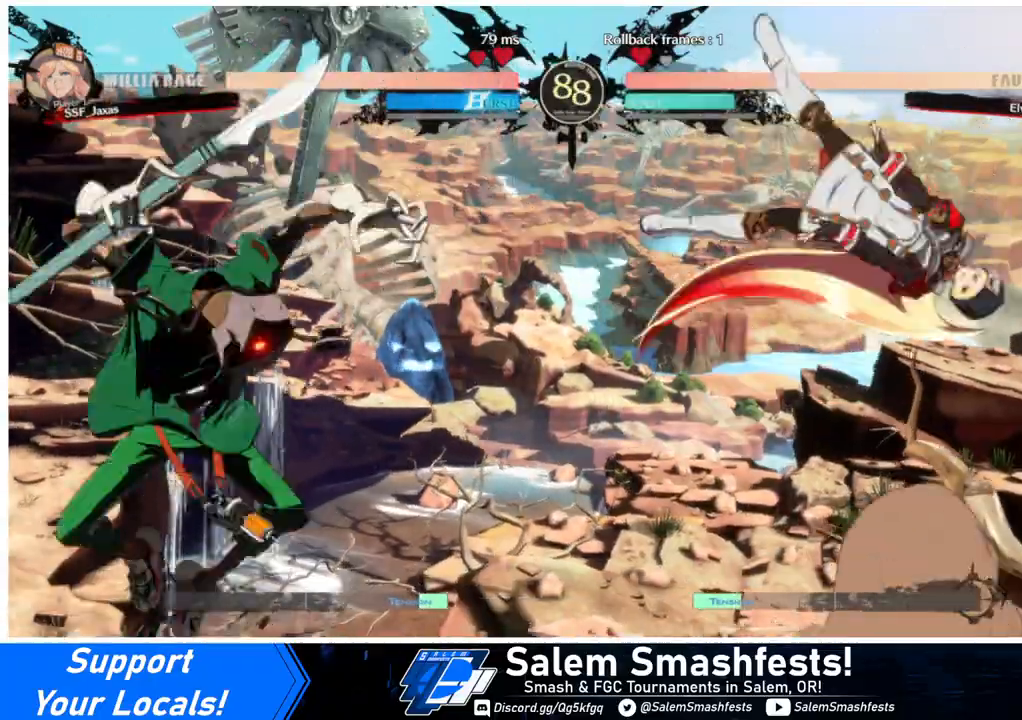
{"buttons": ["DPAD_RIGHT"], "events": [[267, "DPAD_RIGHT", "down"], [333, "DPAD_RIGHT", "up"], [367, "DPAD_RIGHT", "down"]]}
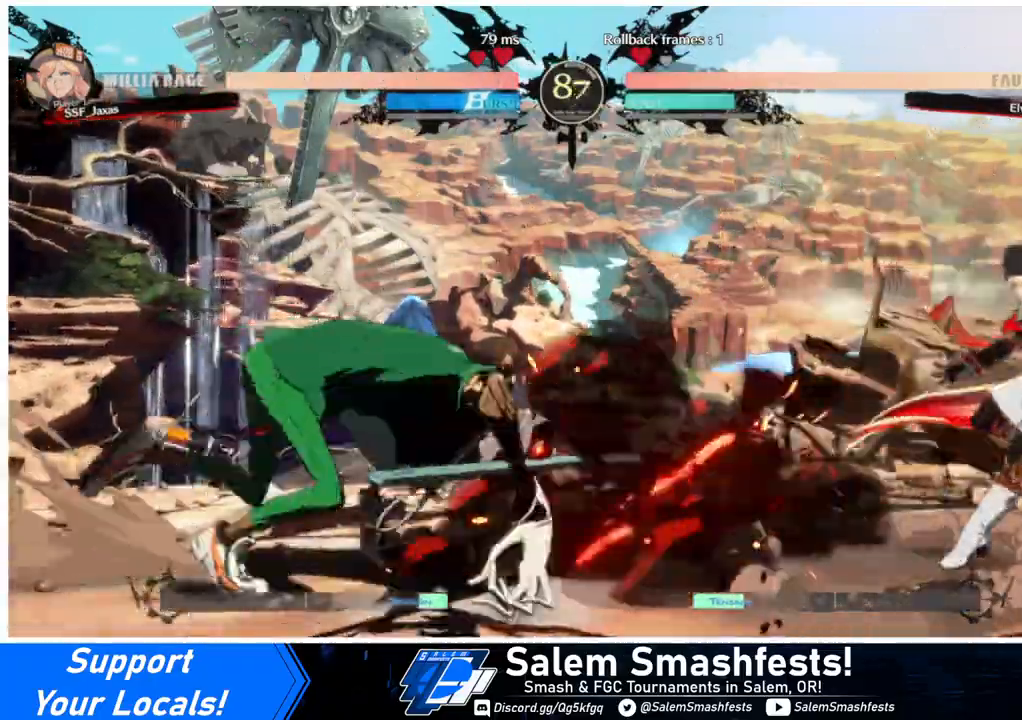
{"buttons": ["CROSS", "DPAD_LEFT"], "events": [[233, "DPAD_RIGHT", "up"], [267, "DPAD_LEFT", "down"], [333, "DPAD_LEFT", "up"], [367, "DPAD_LEFT", "down"], [433, "CROSS", "down"]]}
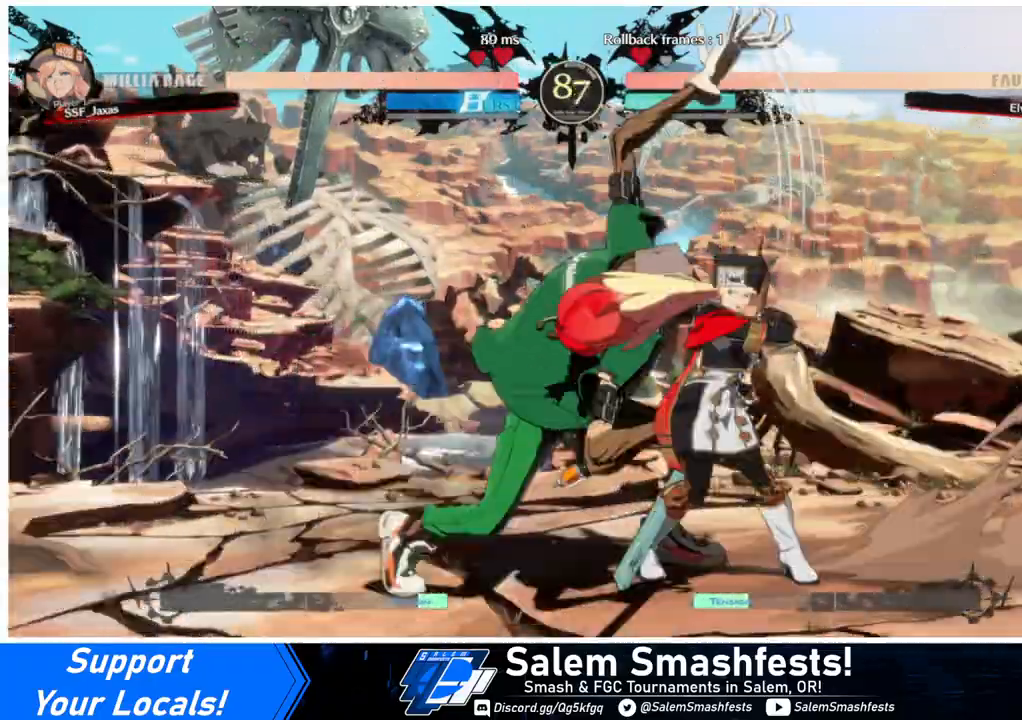
{"buttons": [], "events": [[33, "CROSS", "up"], [33, "DPAD_DOWN", "down"], [33, "DPAD_LEFT", "up"], [100, "DPAD_RIGHT", "down"], [133, "DPAD_DOWN", "up"], [167, "SQUARE", "down"], [367, "SQUARE", "up"], [400, "DPAD_RIGHT", "up"]]}
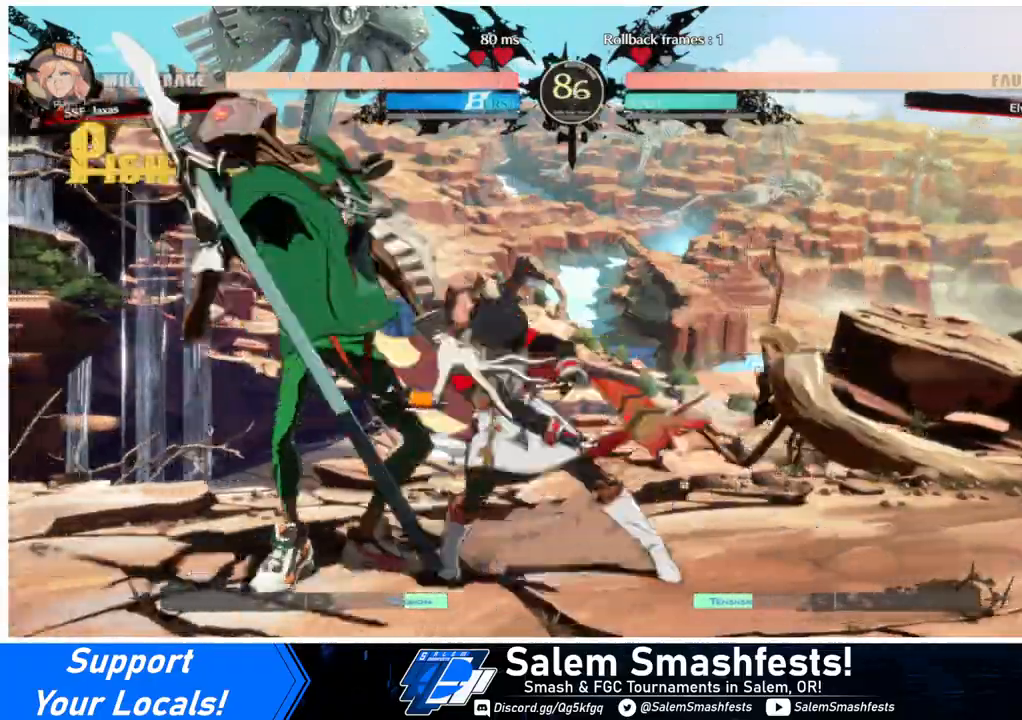
{"buttons": ["DPAD_LEFT"], "events": [[233, "DPAD_LEFT", "down"], [300, "R2", "down"], [367, "R2", "up"]]}
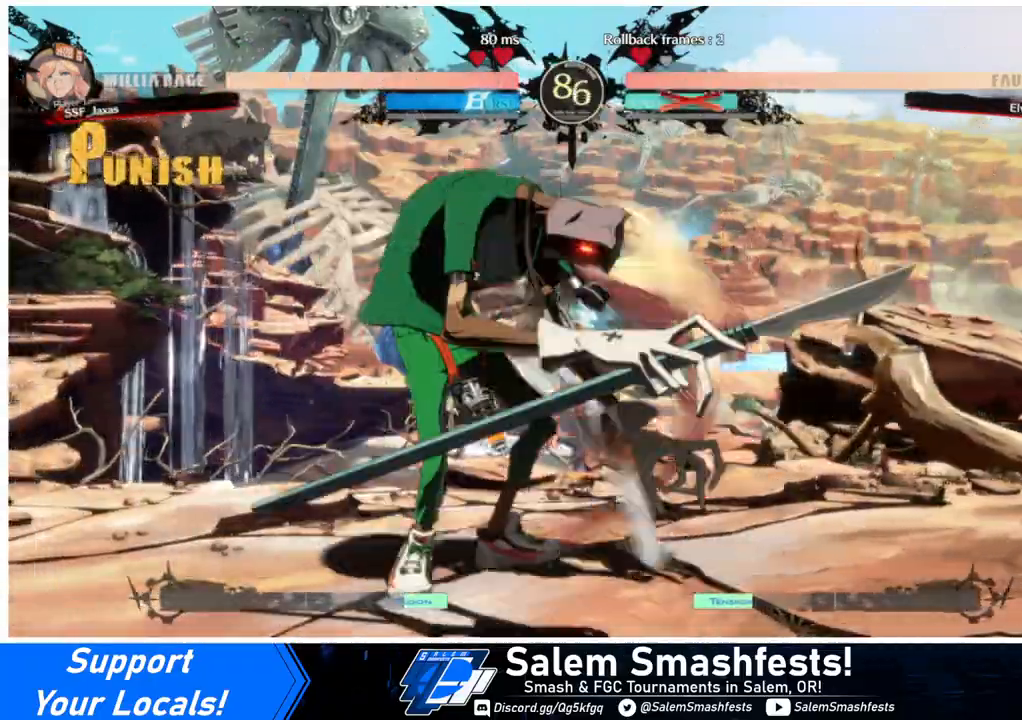
{"buttons": [], "events": [[67, "DPAD_LEFT", "up"]]}
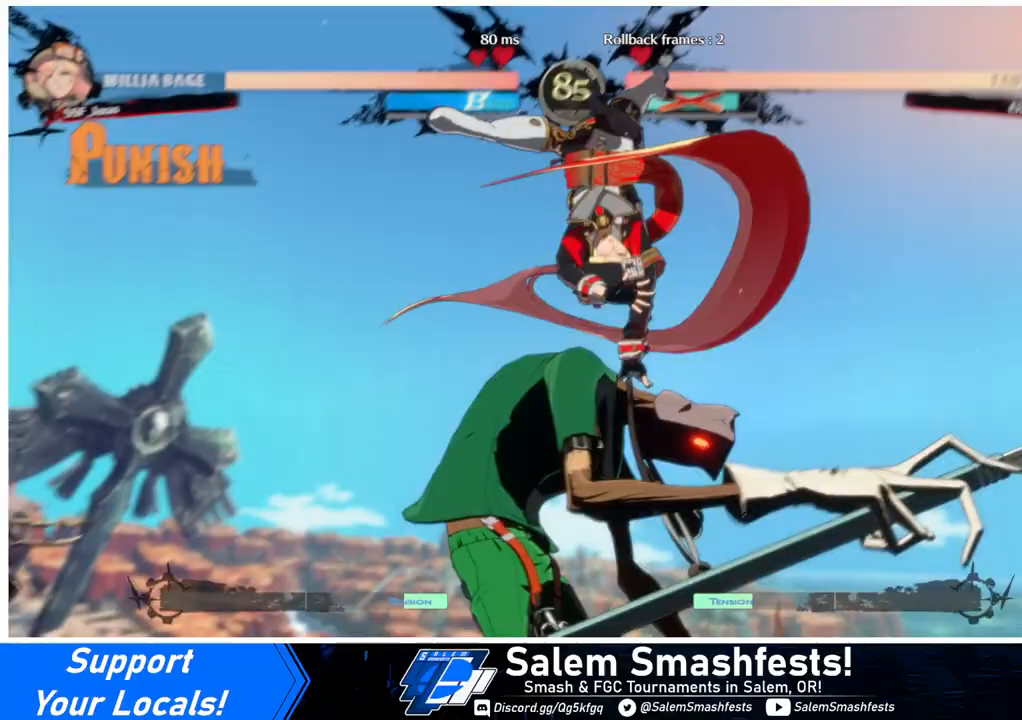
{"buttons": [], "events": []}
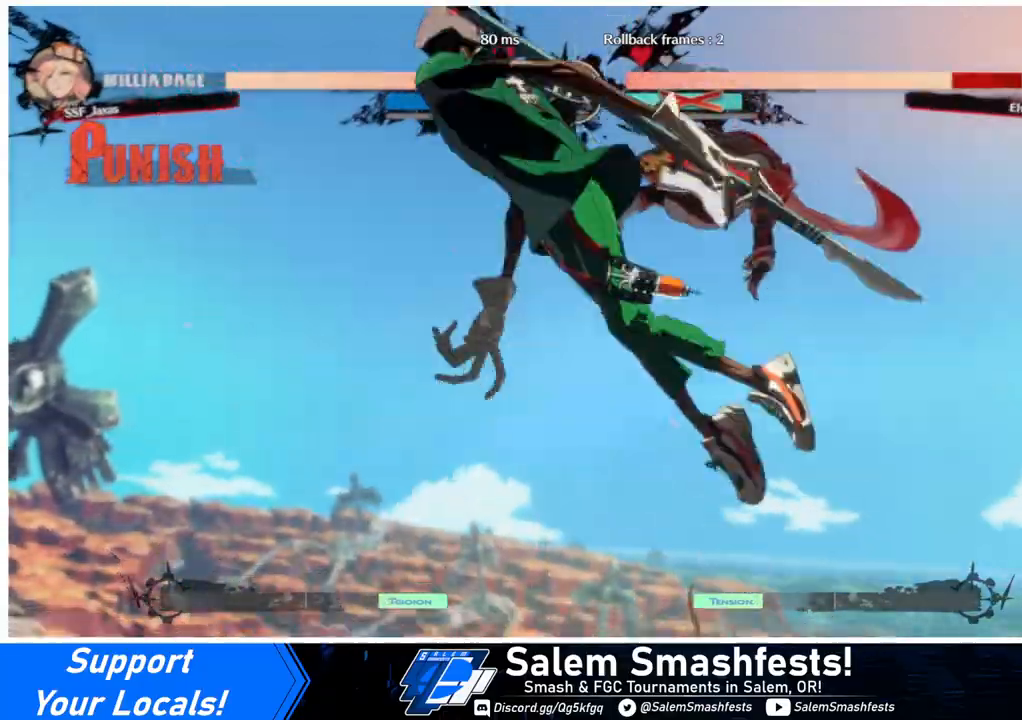
{"buttons": ["R1", "DPAD_LEFT"], "events": [[300, "DPAD_DOWN", "down"], [367, "DPAD_LEFT", "down"], [400, "DPAD_DOWN", "up"], [400, "R1", "down"]]}
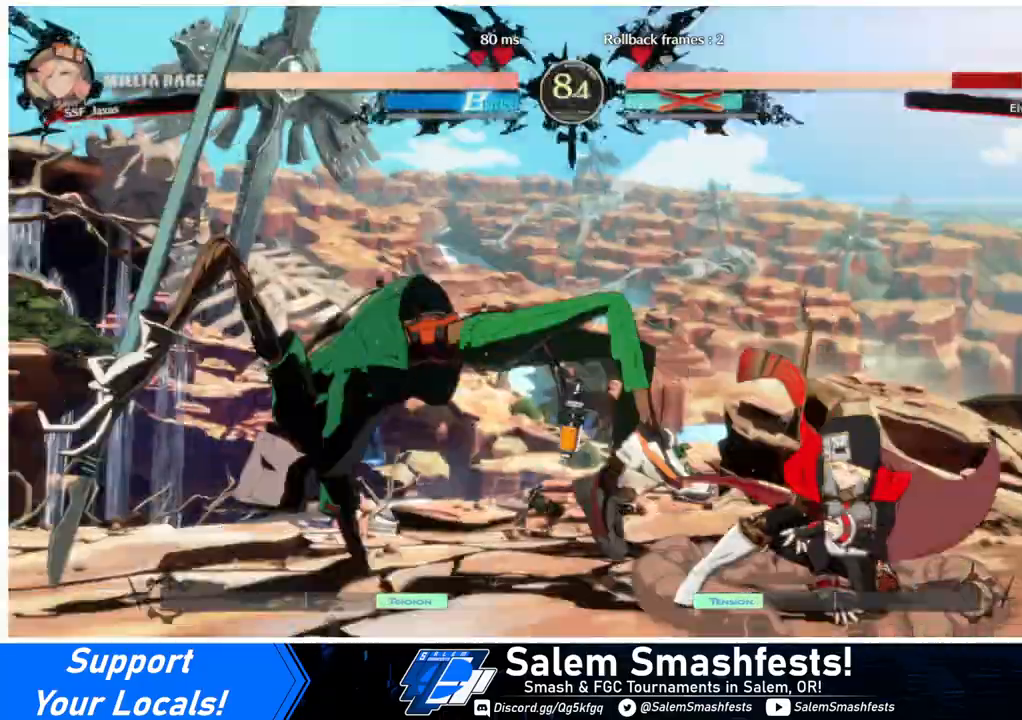
{"buttons": ["DPAD_RIGHT"], "events": [[200, "DPAD_LEFT", "up"], [200, "DPAD_RIGHT", "down"], [267, "R1", "up"]]}
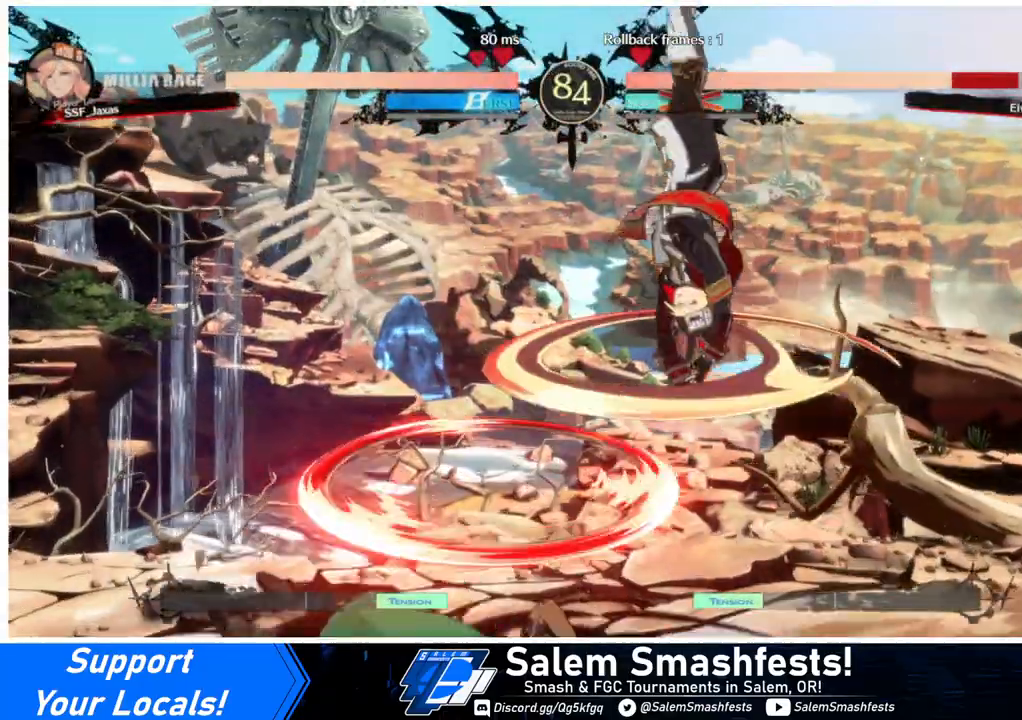
{"buttons": ["R1", "DPAD_DOWN", "DPAD_RIGHT"], "events": [[367, "R1", "down"], [400, "DPAD_DOWN", "down"]]}
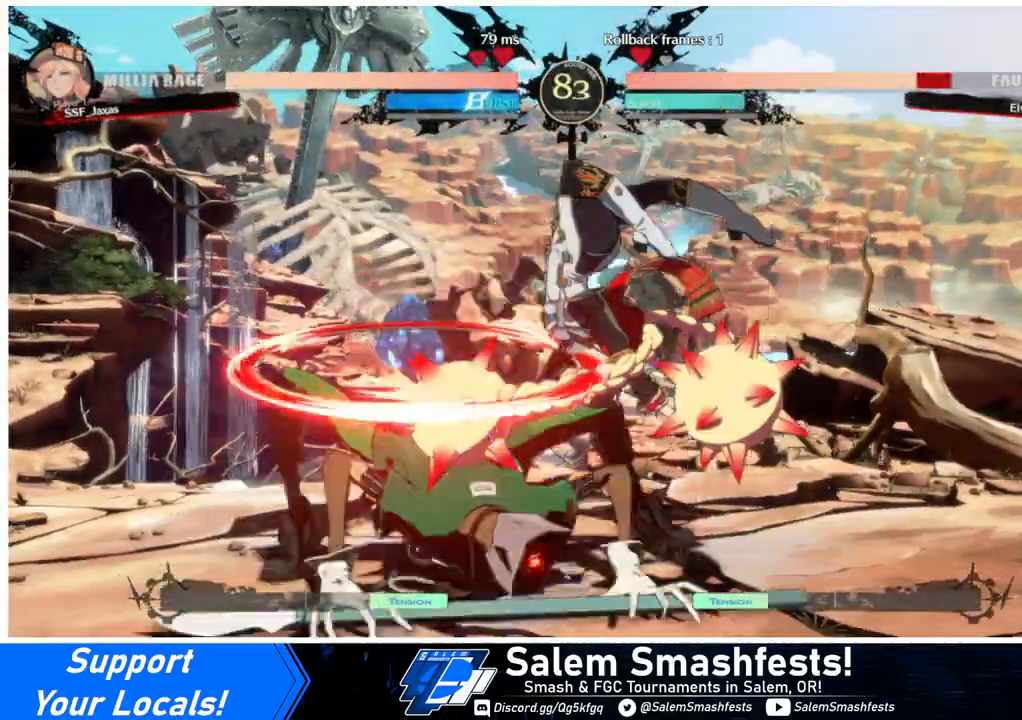
{"buttons": ["DPAD_LEFT"], "events": [[167, "R1", "up"], [267, "DPAD_DOWN", "up"], [267, "DPAD_RIGHT", "up"], [300, "DPAD_LEFT", "down"], [400, "DPAD_LEFT", "up"], [433, "DPAD_LEFT", "down"]]}
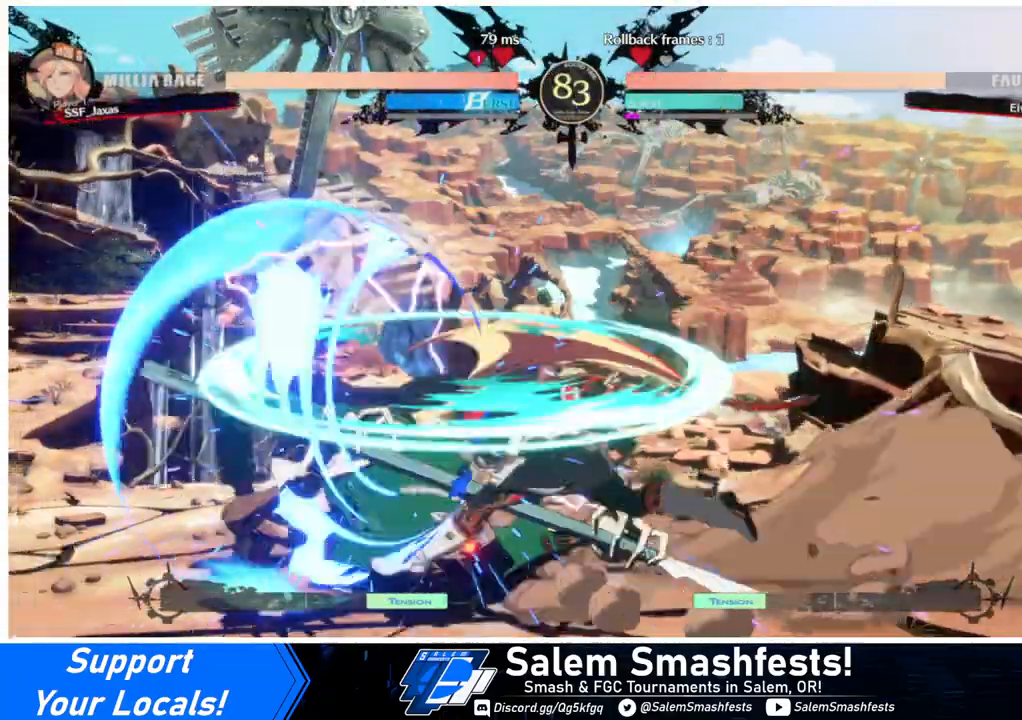
{"buttons": [], "events": [[100, "DPAD_LEFT", "up"], [100, "TRIANGLE", "down"], [267, "TRIANGLE", "up"]]}
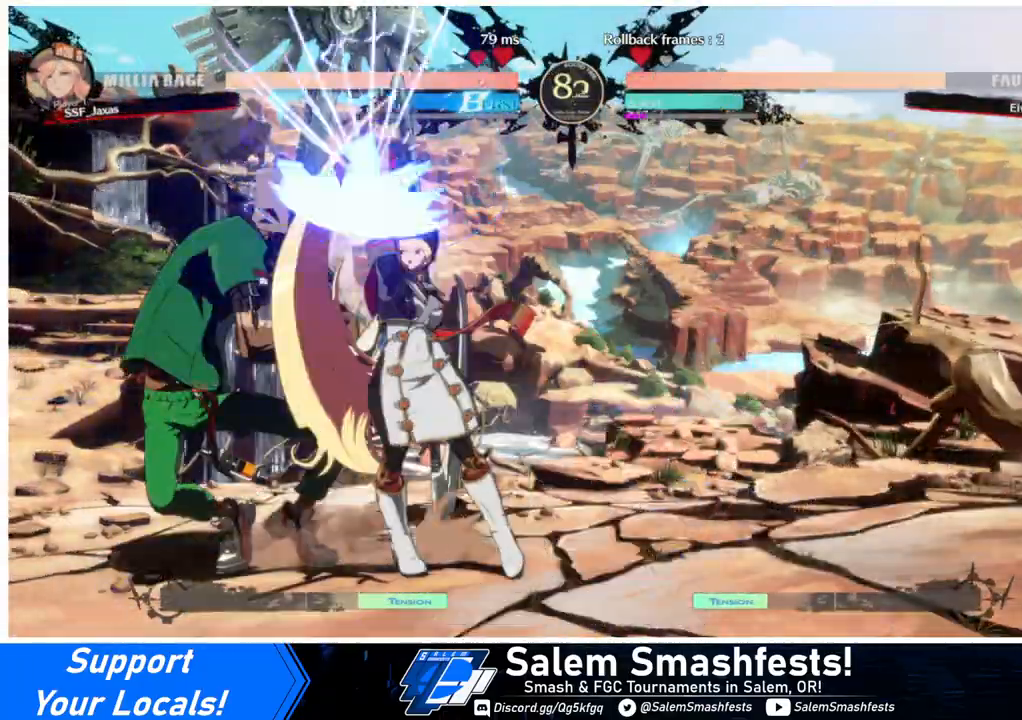
{"buttons": [], "events": [[200, "DPAD_DOWN", "down"], [333, "TRIANGLE", "down"], [400, "DPAD_DOWN", "up"], [467, "TRIANGLE", "up"]]}
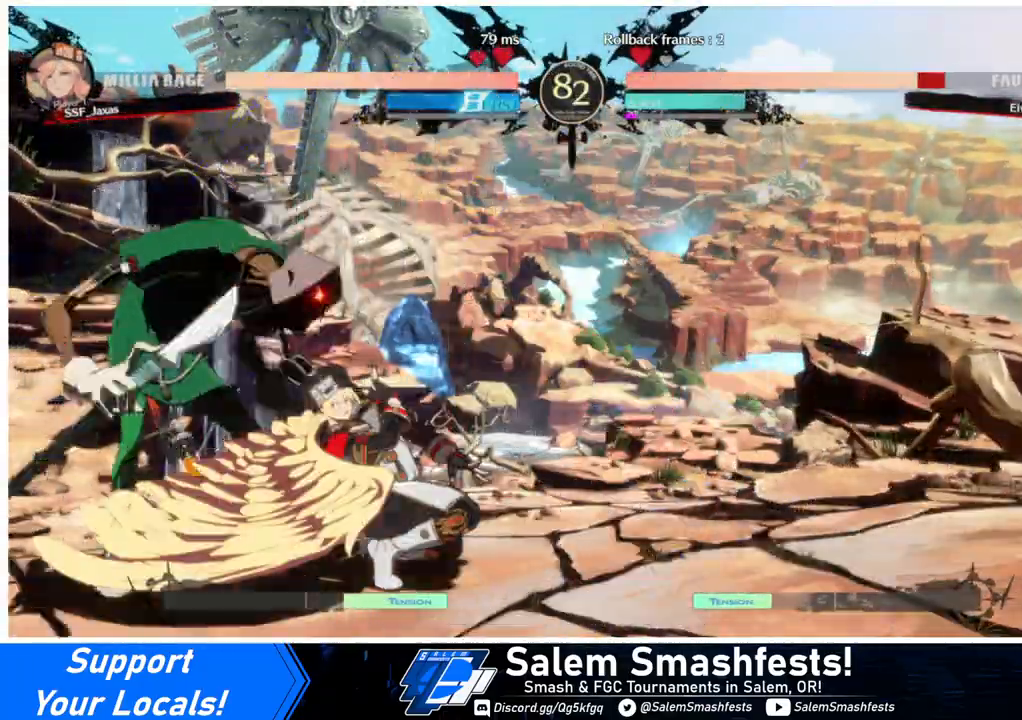
{"buttons": ["DPAD_RIGHT"], "events": [[100, "R1", "down"], [400, "DPAD_DOWN", "down"], [400, "R1", "up"], [467, "DPAD_RIGHT", "down"], [500, "DPAD_DOWN", "up"]]}
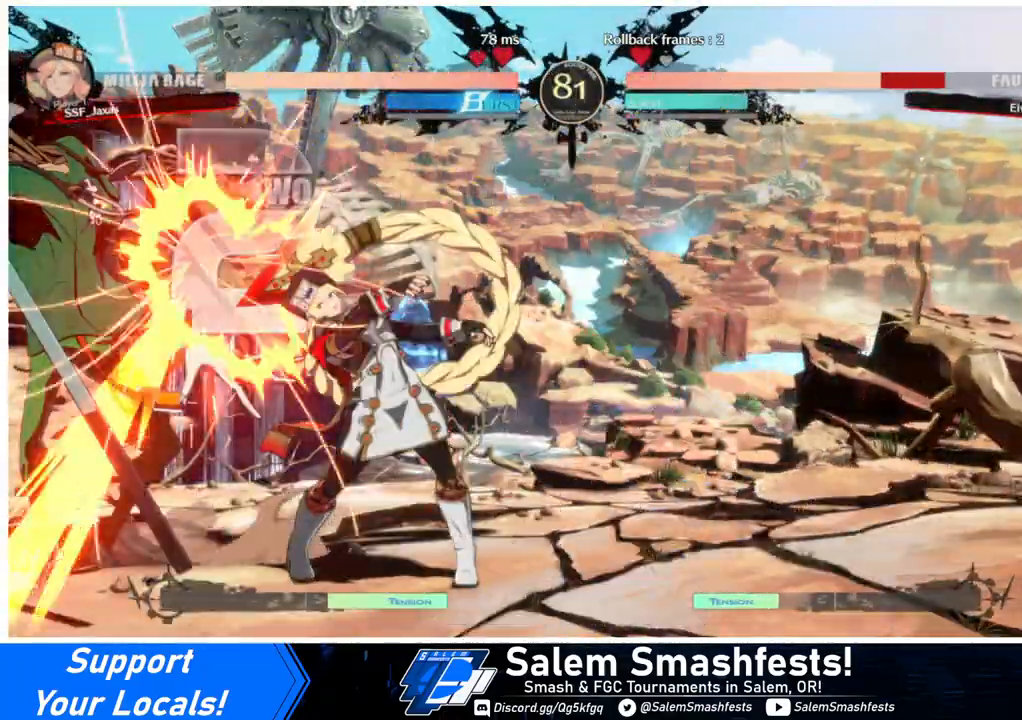
{"buttons": [], "events": [[33, "CROSS", "down"], [67, "DPAD_RIGHT", "up"], [200, "CROSS", "up"]]}
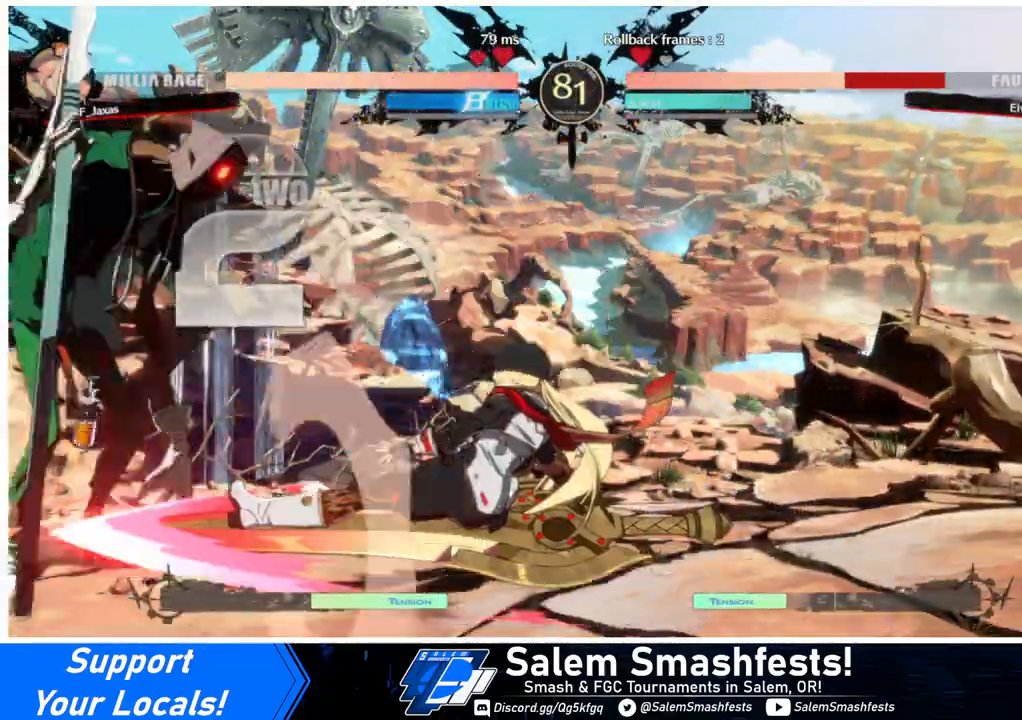
{"buttons": ["DPAD_DOWN"], "events": [[500, "DPAD_DOWN", "down"]]}